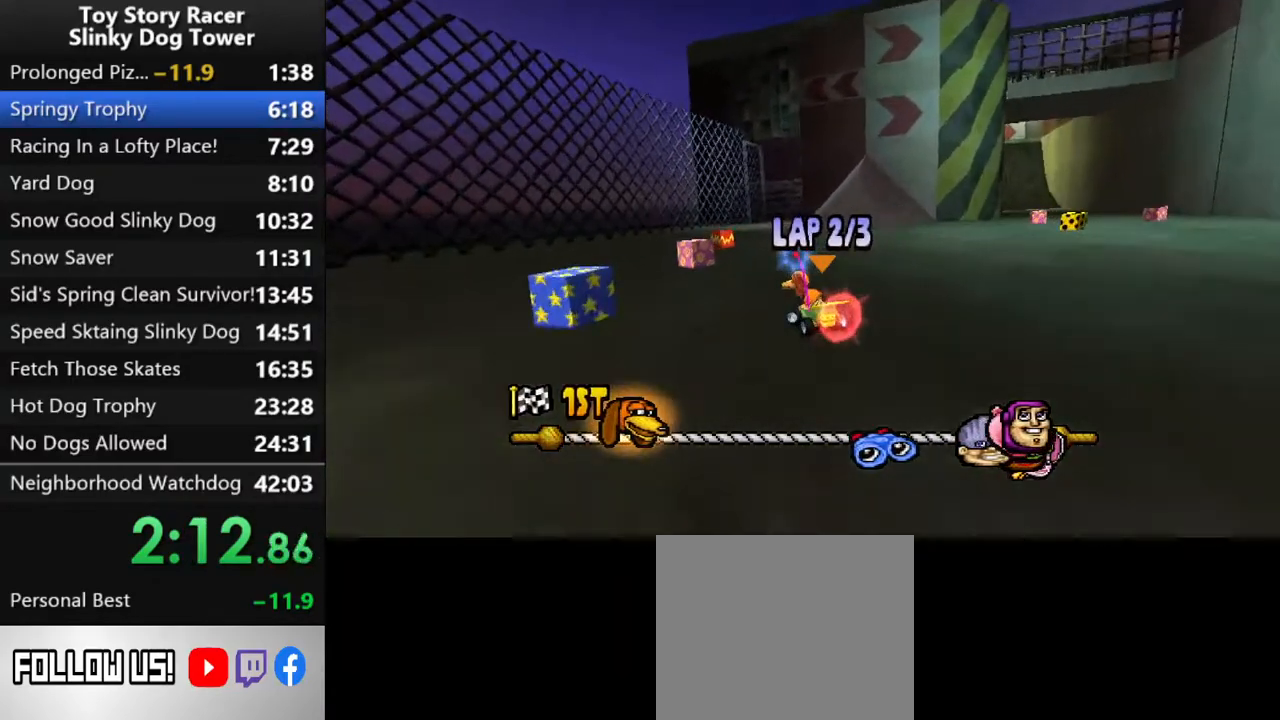
Gameplay with a controller (PlayStation layout); each line is a JSON object with the inputs held at the frame after it (dt_ms = milliseconds from this image to that frame). "events" lists button and stick changes between this image and that frame as [ms after this image, input, new state], when the widget could be followed in between. Not read: L3 R3.
{"dt_ms": 1000, "buttons": ["CROSS"], "left_stick": "center", "right_stick": "down"}
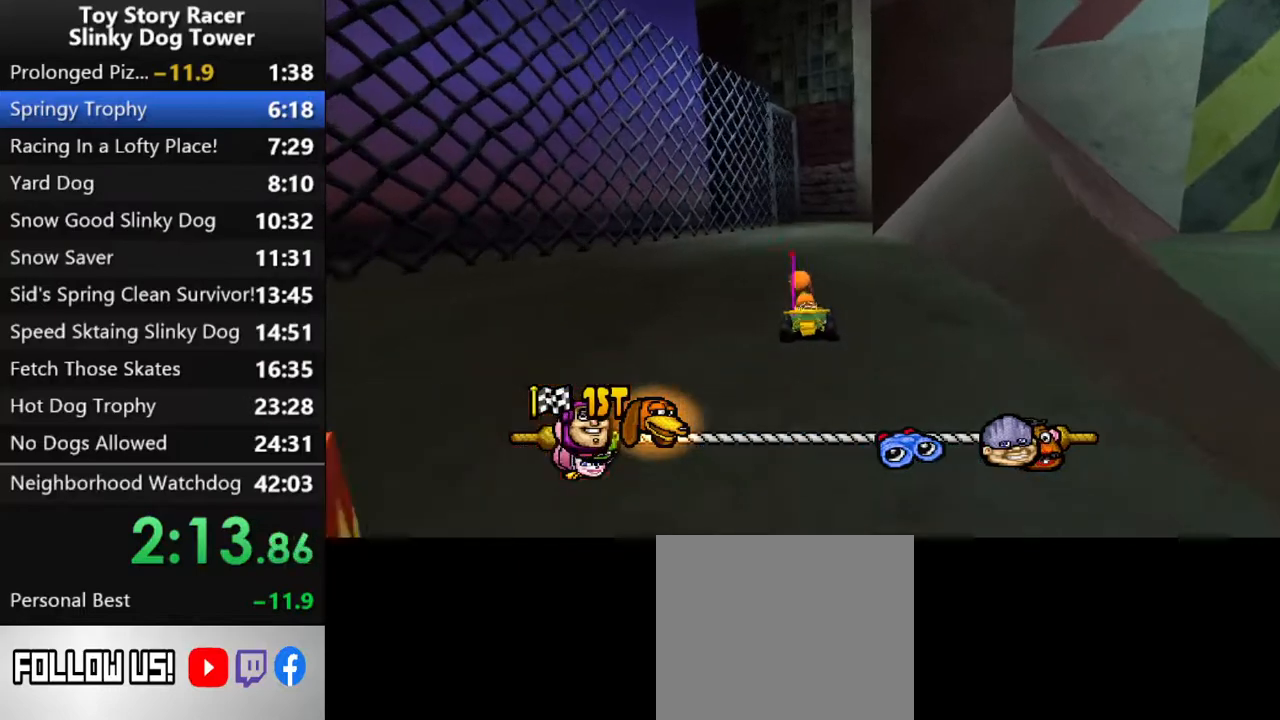
{"dt_ms": 500, "buttons": ["CROSS", "DPAD_RIGHT"], "left_stick": "center", "right_stick": "down", "events": [[417, "DPAD_RIGHT", "down"]]}
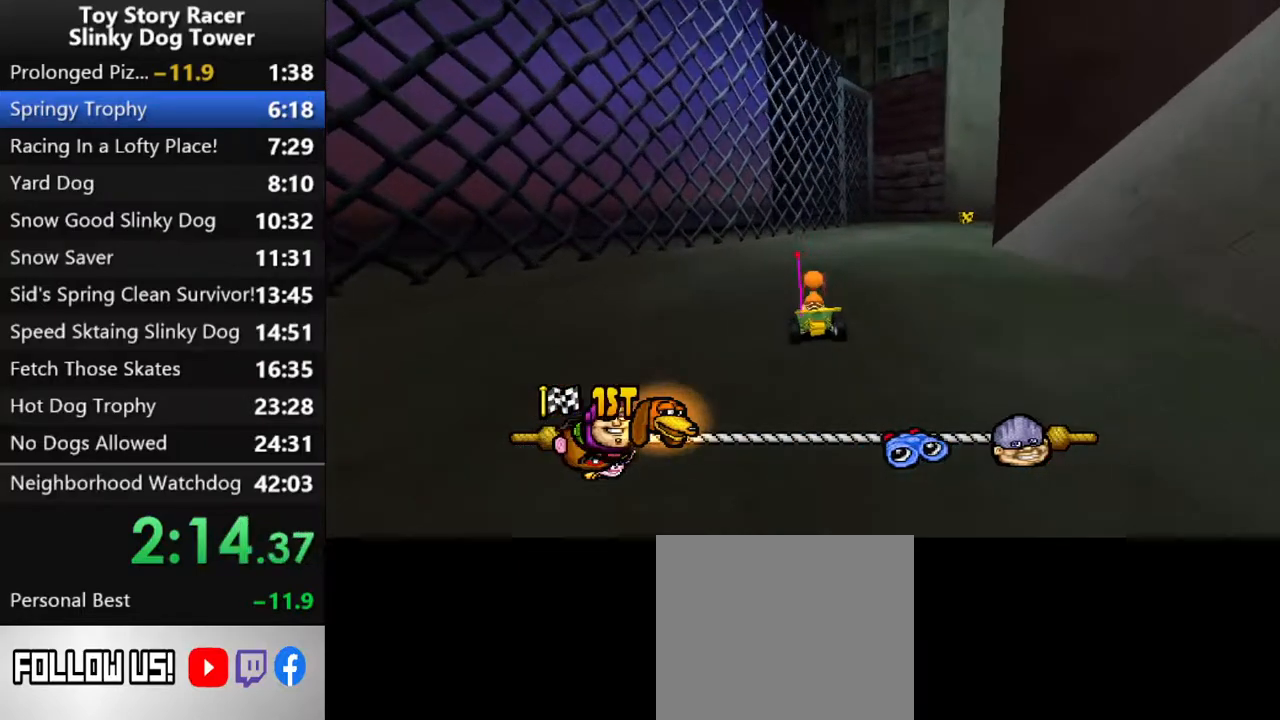
{"dt_ms": 500, "buttons": ["CROSS"], "left_stick": "center", "right_stick": "down", "events": [[467, "DPAD_RIGHT", "up"]]}
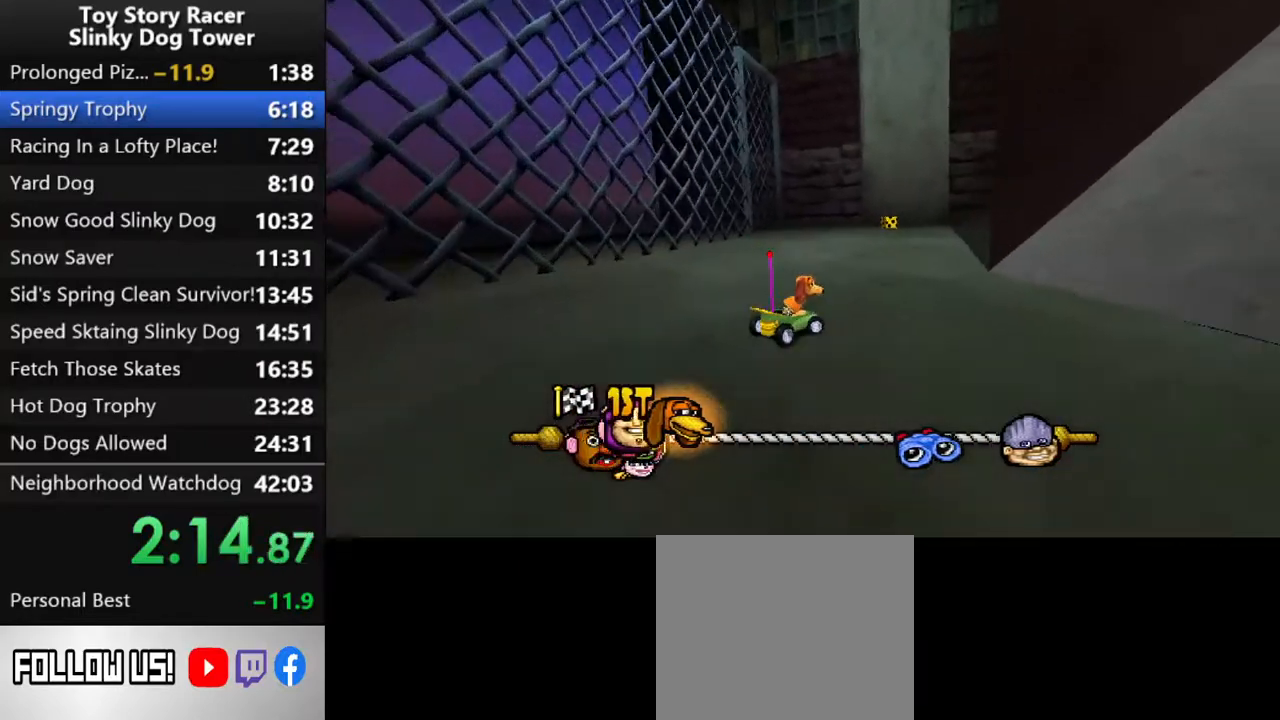
{"dt_ms": 500, "buttons": ["CROSS"], "left_stick": "center", "right_stick": "down", "events": [[83, "DPAD_RIGHT", "down"], [167, "CROSS", "up"], [217, "CROSS", "down"], [217, "DPAD_RIGHT", "up"], [300, "DPAD_RIGHT", "down"], [417, "DPAD_RIGHT", "up"]]}
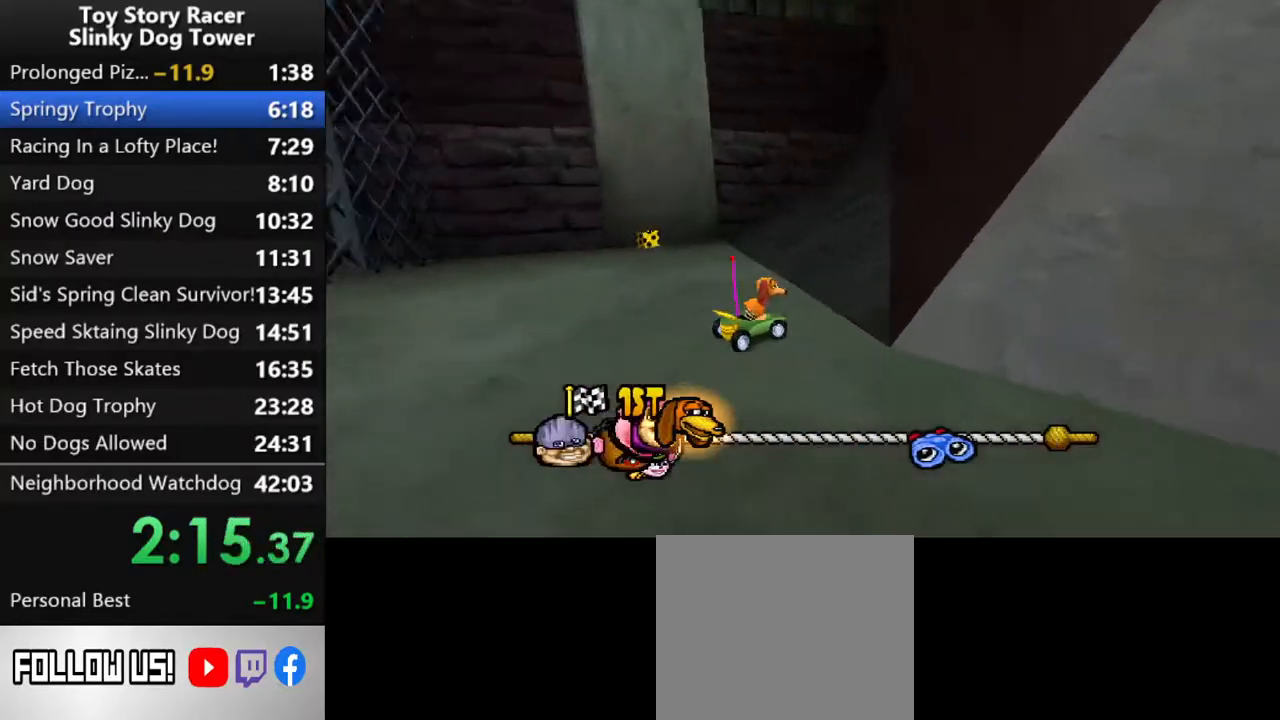
{"dt_ms": 500, "buttons": ["CROSS"], "left_stick": "center", "right_stick": "down", "events": [[317, "CROSS", "up"], [367, "CROSS", "down"]]}
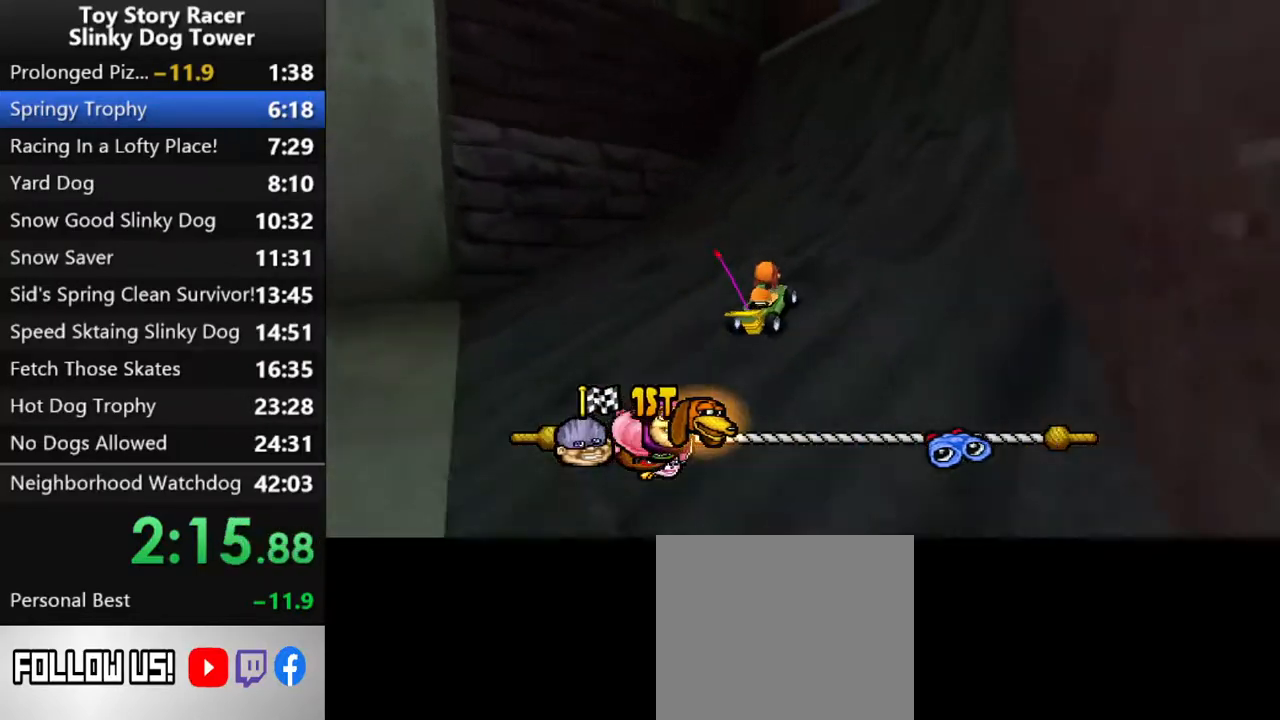
{"dt_ms": 500, "buttons": ["CROSS"], "left_stick": "center", "right_stick": "down", "events": [[250, "DPAD_RIGHT", "down"], [317, "CROSS", "up"], [383, "CROSS", "down"], [383, "DPAD_RIGHT", "up"]]}
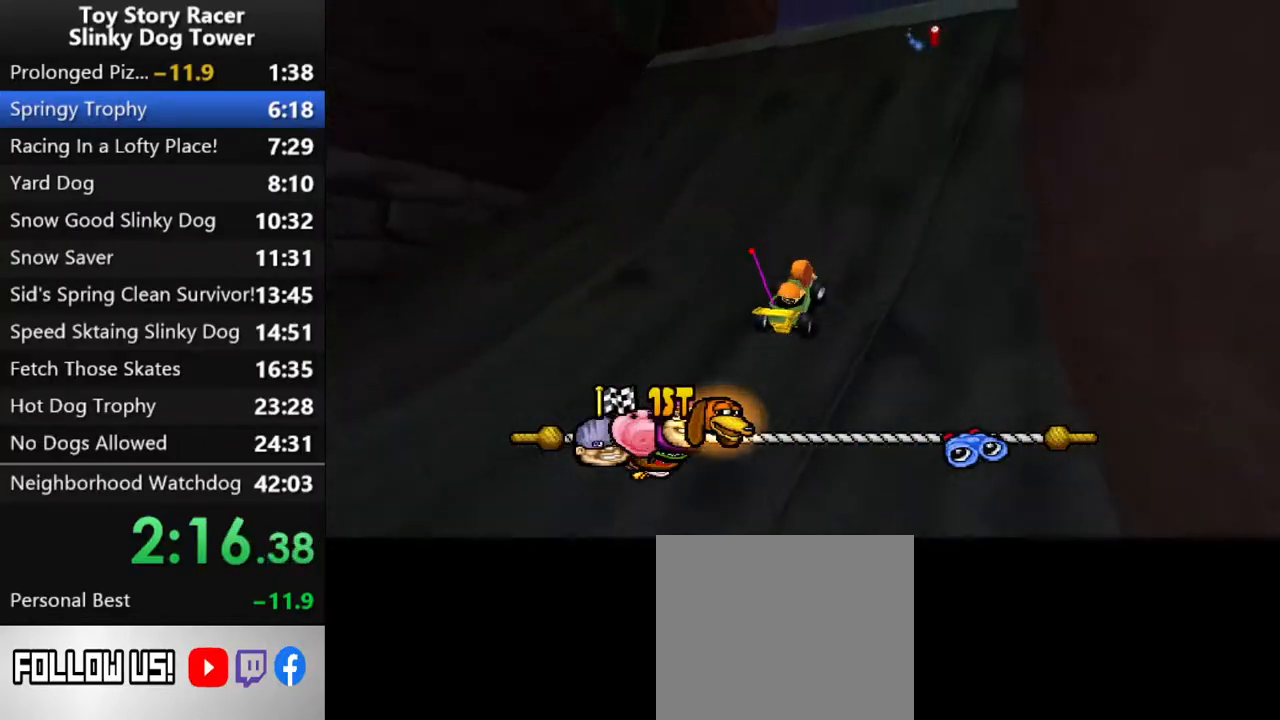
{"dt_ms": 500, "buttons": ["CROSS"], "left_stick": "center", "right_stick": "down", "events": [[17, "CROSS", "up"], [83, "CROSS", "down"], [217, "DPAD_RIGHT", "down"], [317, "CROSS", "up"], [317, "DPAD_RIGHT", "up"], [383, "CROSS", "down"]]}
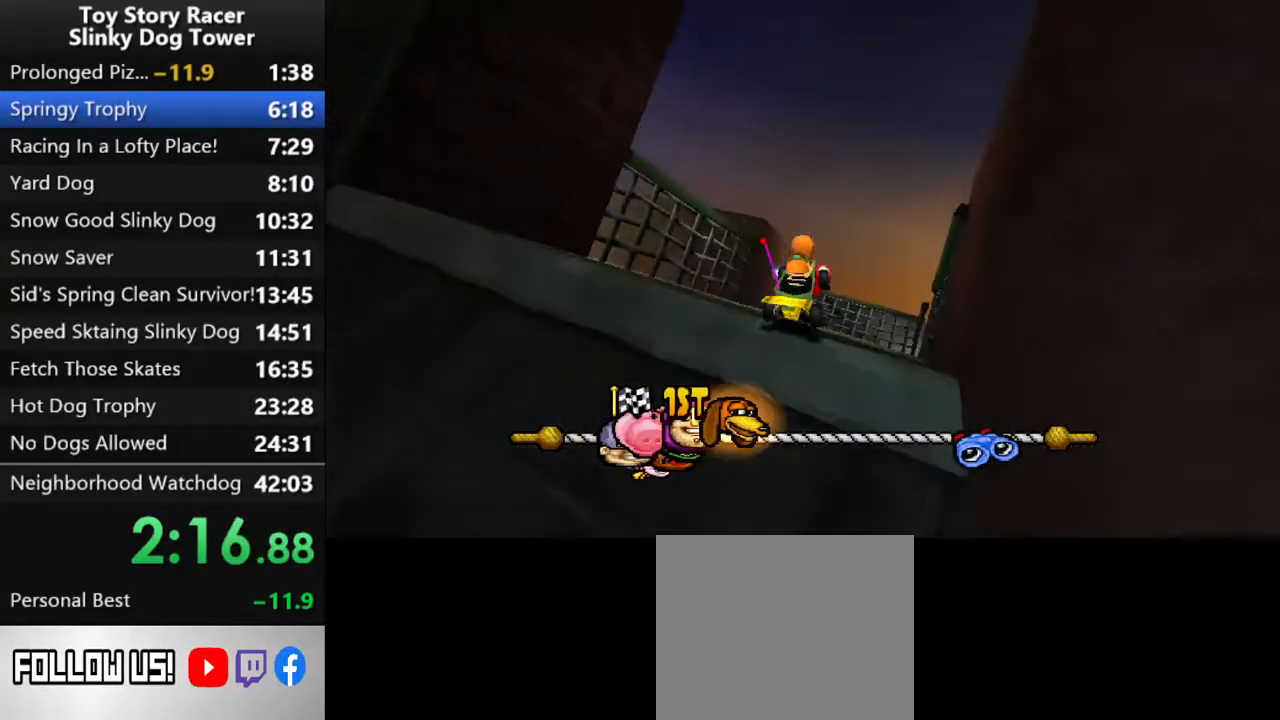
{"dt_ms": 500, "buttons": ["CROSS"], "left_stick": "center", "right_stick": "down", "events": [[83, "DPAD_LEFT", "down"], [183, "DPAD_LEFT", "up"]]}
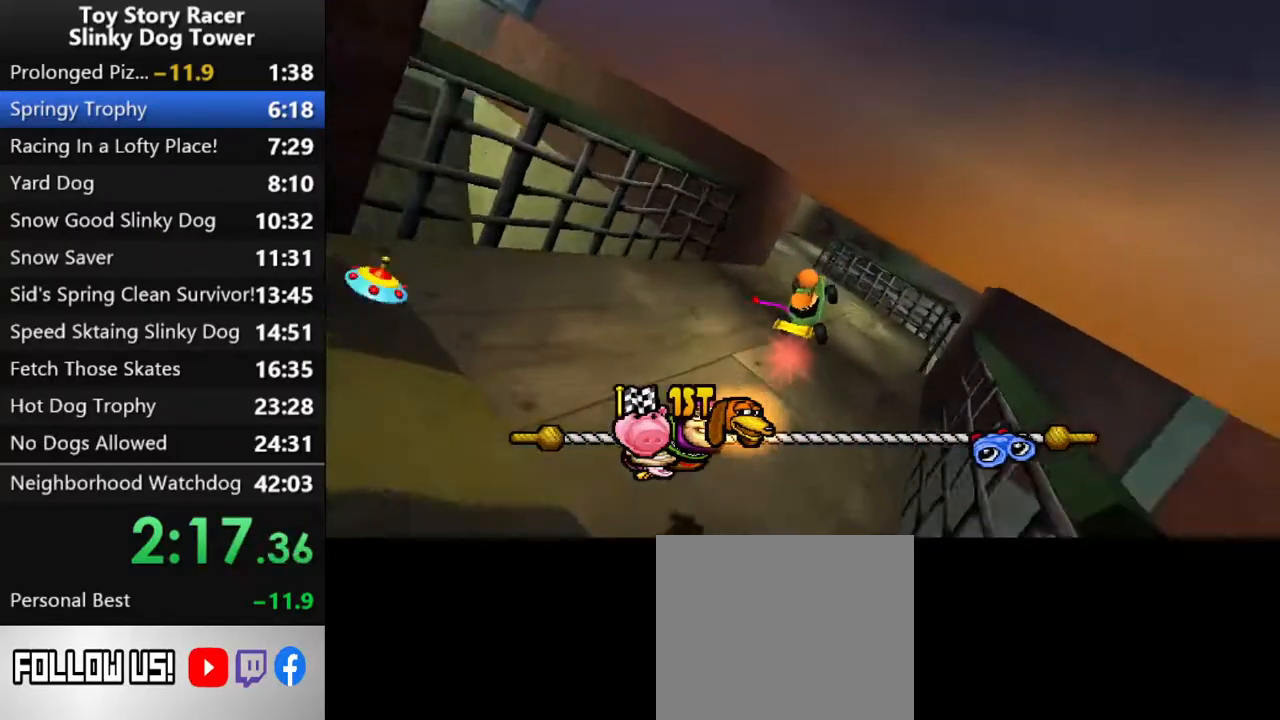
{"dt_ms": 500, "buttons": ["CROSS"], "left_stick": "center", "right_stick": "down", "events": [[400, "DPAD_LEFT", "down"], [467, "DPAD_LEFT", "up"]]}
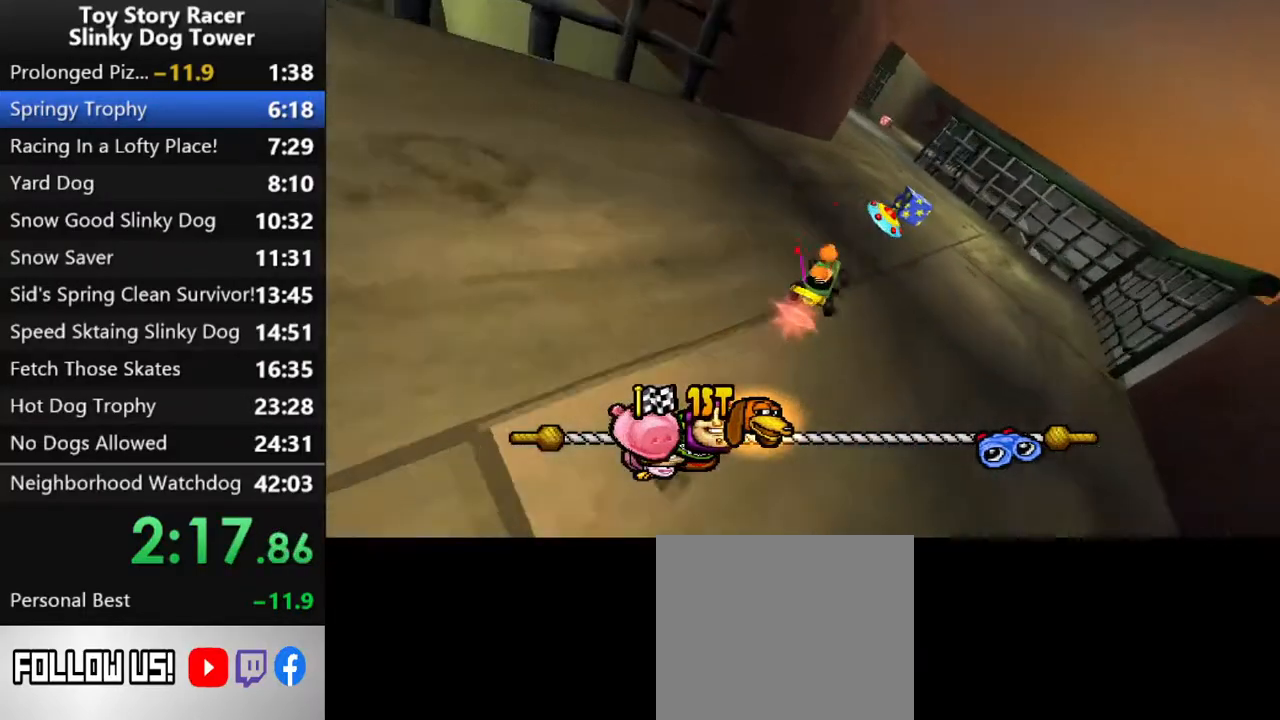
{"dt_ms": 500, "buttons": ["CROSS"], "left_stick": "center", "right_stick": "down", "events": []}
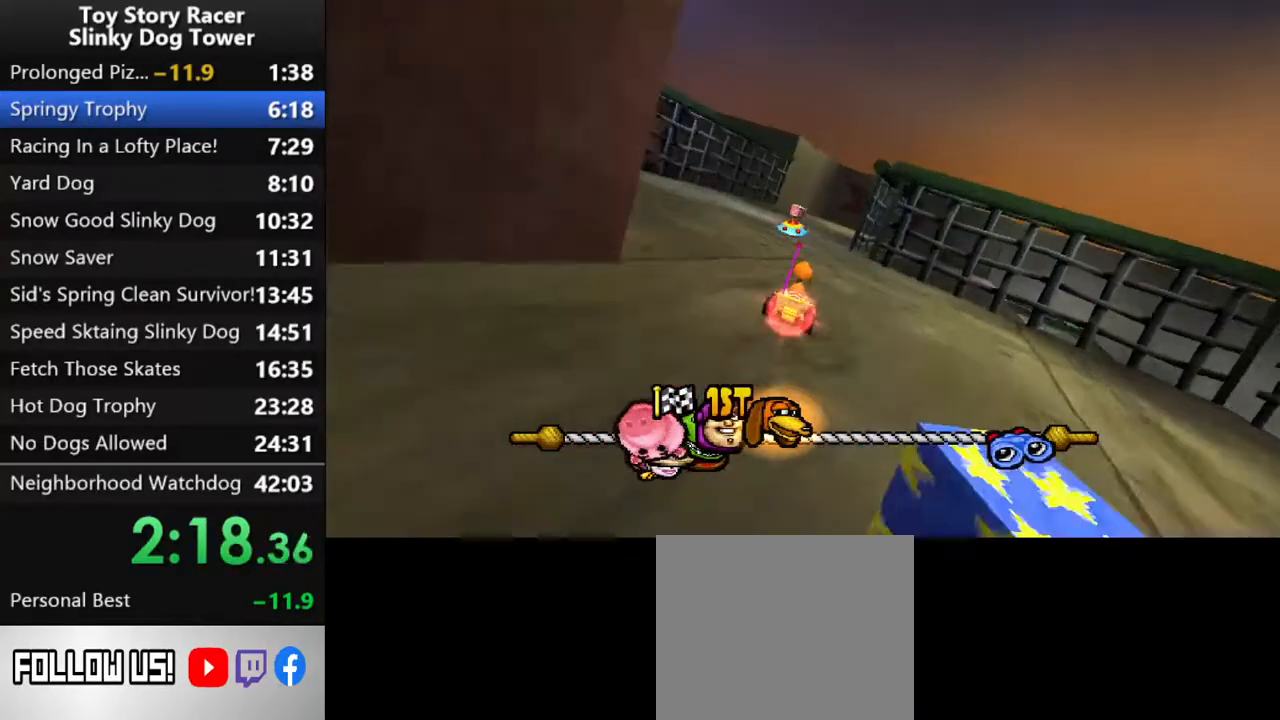
{"dt_ms": 500, "buttons": ["CROSS"], "left_stick": "center", "right_stick": "down", "events": []}
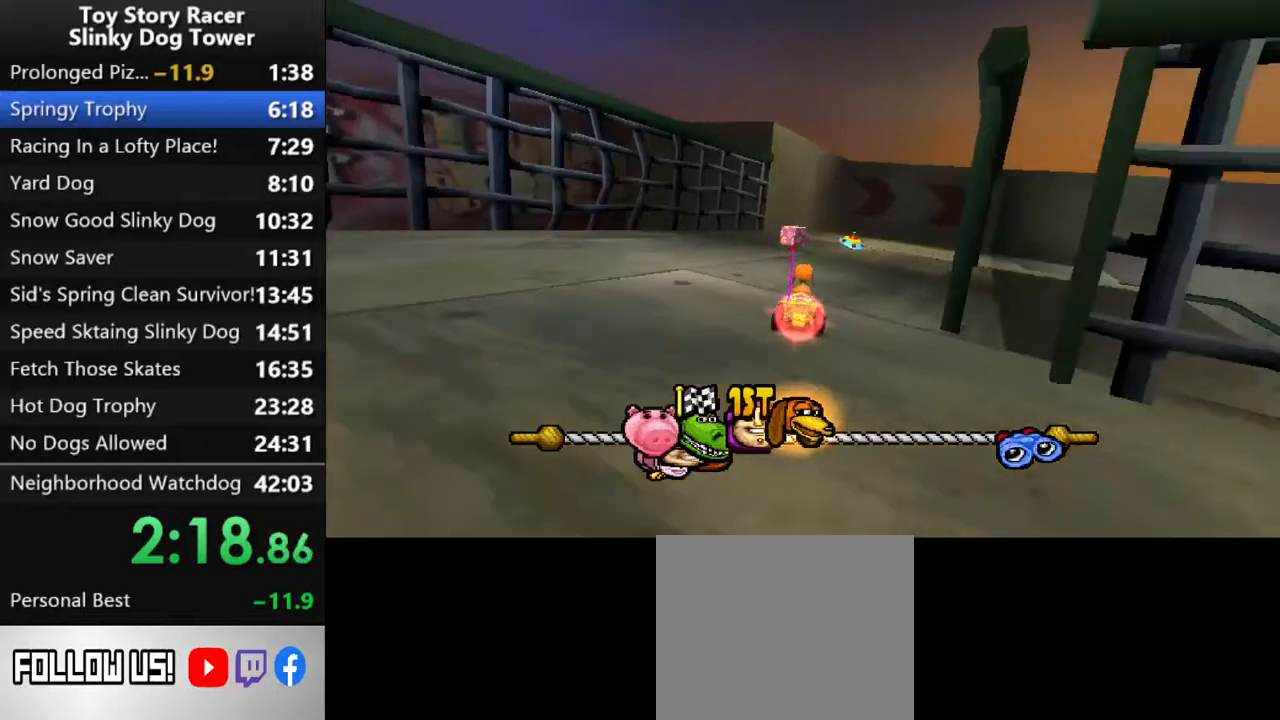
{"dt_ms": 500, "buttons": ["CROSS", "DPAD_RIGHT"], "left_stick": "center", "right_stick": "down", "events": [[17, "DPAD_RIGHT", "down"]]}
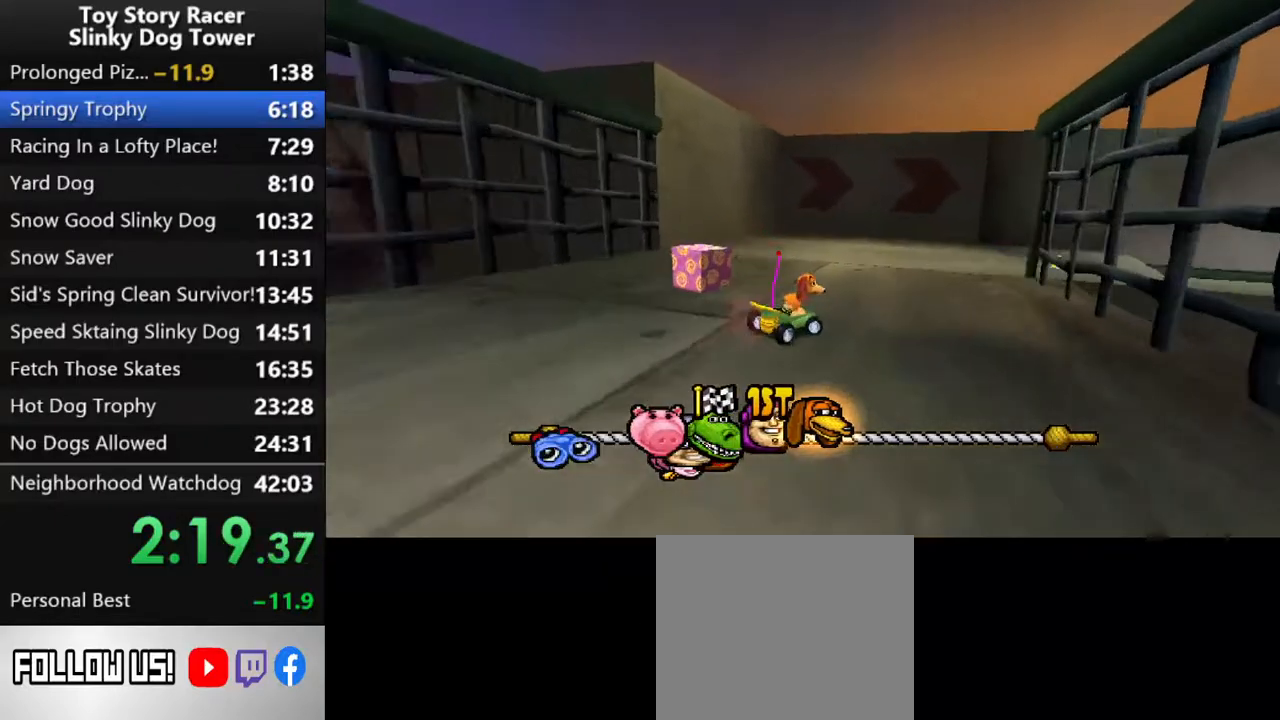
{"dt_ms": 500, "buttons": ["CROSS", "DPAD_RIGHT"], "left_stick": "center", "right_stick": "down", "events": [[133, "DPAD_RIGHT", "up"], [250, "DPAD_RIGHT", "down"], [400, "DPAD_RIGHT", "up"], [417, "DPAD_RIGHT", "down"]]}
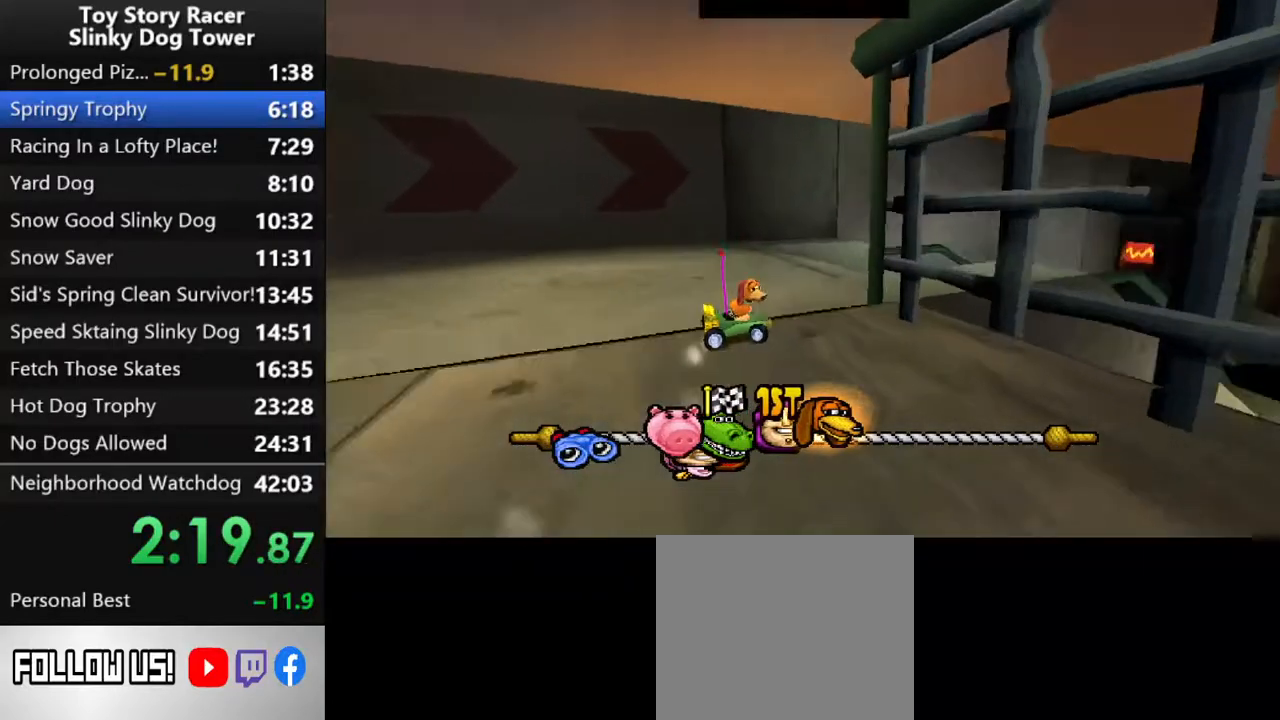
{"dt_ms": 500, "buttons": ["CROSS"], "left_stick": "center", "right_stick": "down", "events": [[167, "DPAD_RIGHT", "up"], [333, "DPAD_RIGHT", "down"], [433, "DPAD_RIGHT", "up"]]}
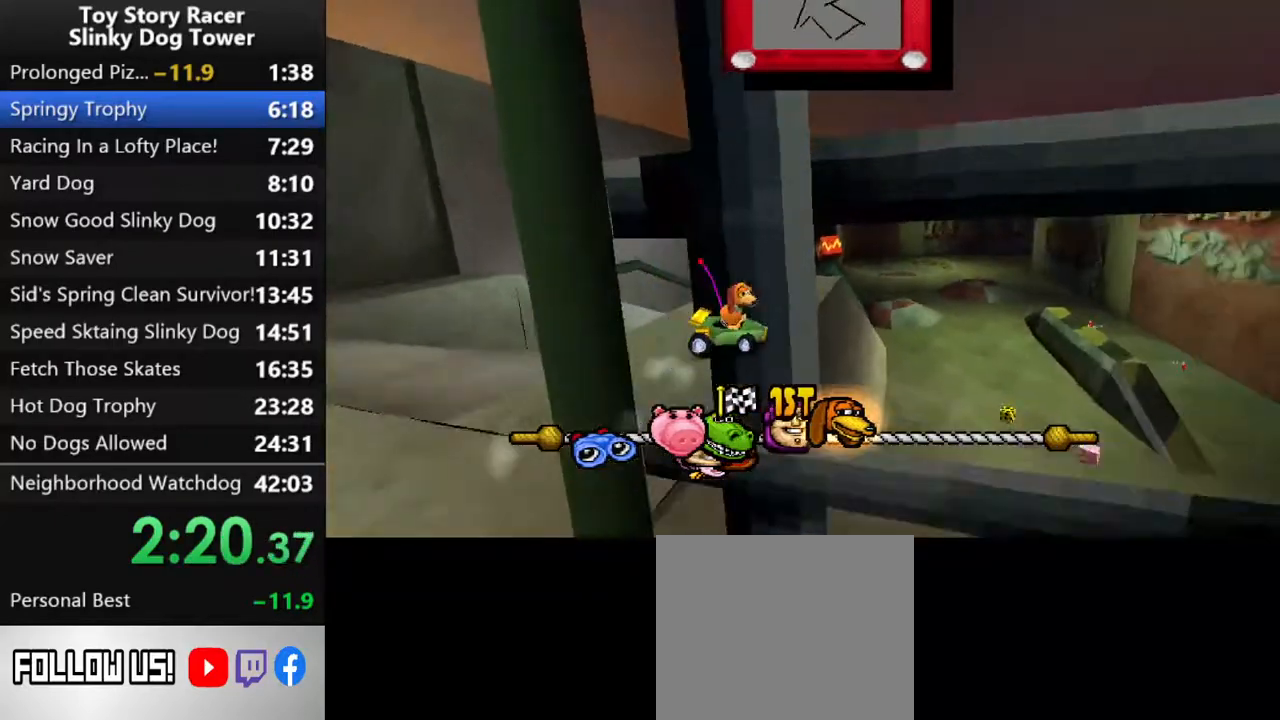
{"dt_ms": 500, "buttons": ["CROSS", "DPAD_LEFT"], "left_stick": "center", "right_stick": "down", "events": [[417, "DPAD_LEFT", "down"]]}
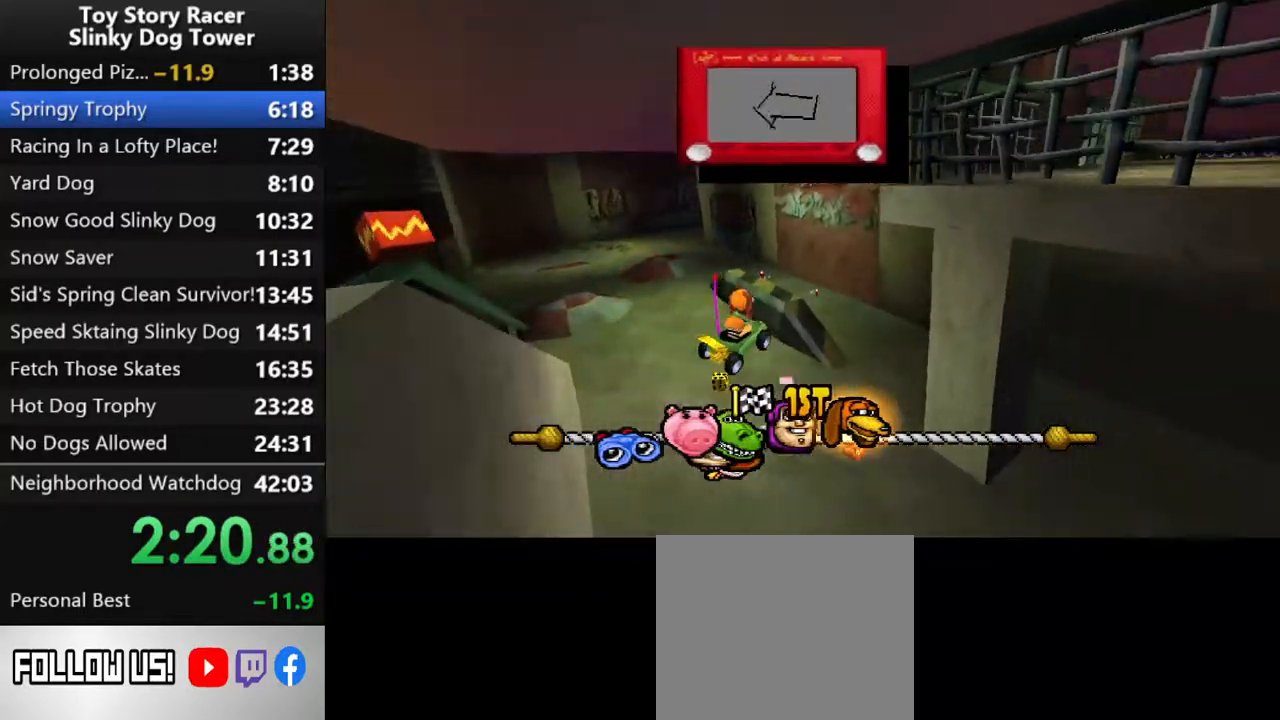
{"dt_ms": 500, "buttons": ["CROSS"], "left_stick": "center", "right_stick": "down", "events": [[67, "DPAD_LEFT", "up"]]}
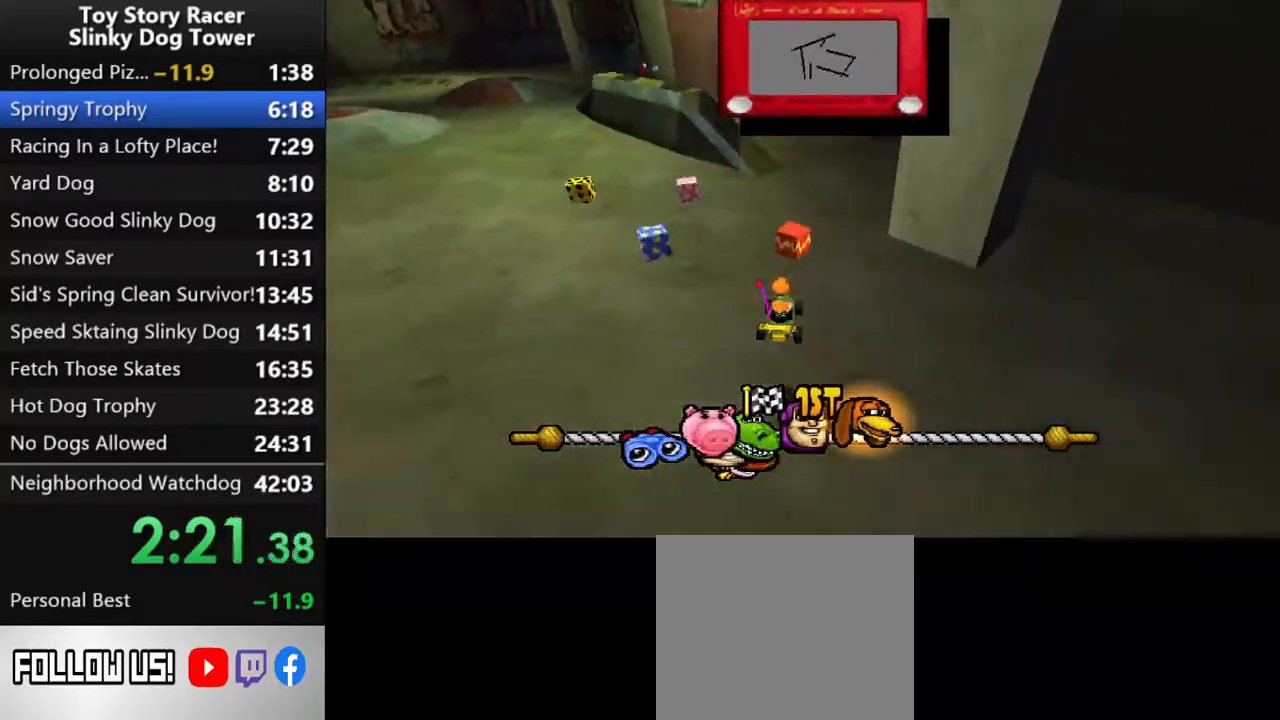
{"dt_ms": 500, "buttons": ["CROSS"], "left_stick": "center", "right_stick": "down", "events": []}
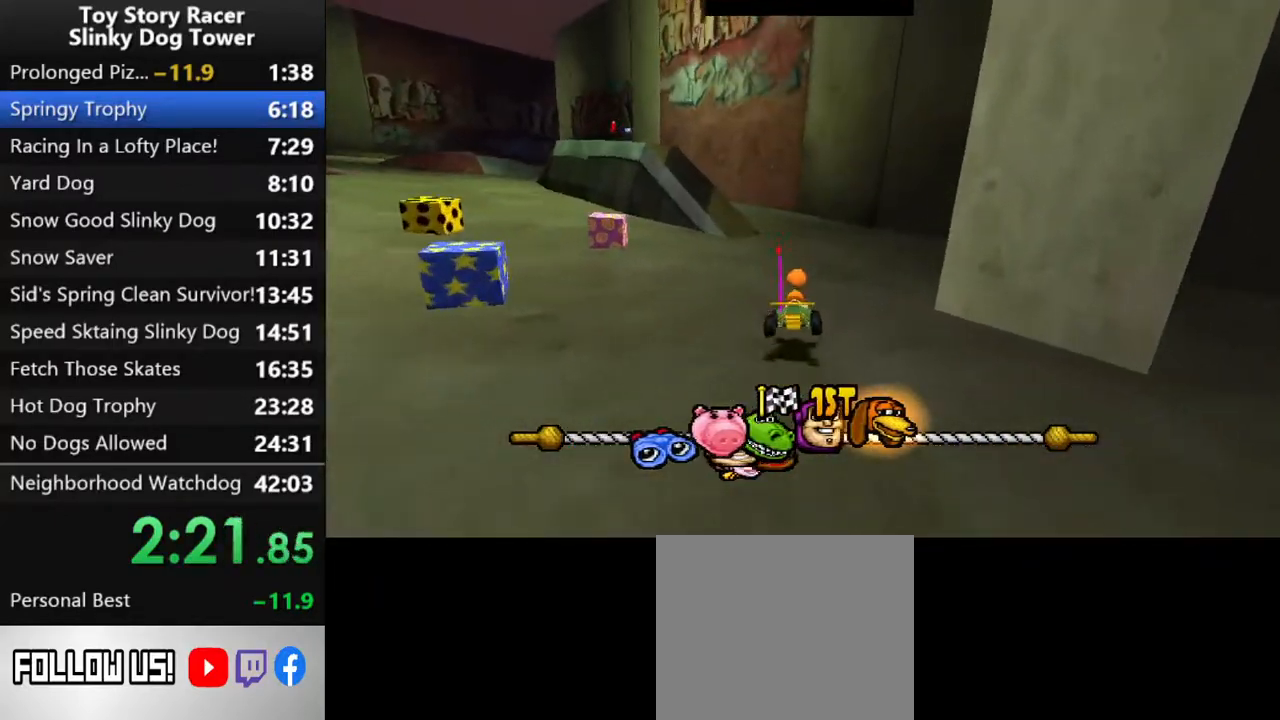
{"dt_ms": 500, "buttons": ["CROSS"], "left_stick": "center", "right_stick": "down", "events": [[217, "DPAD_LEFT", "down"], [333, "DPAD_LEFT", "up"]]}
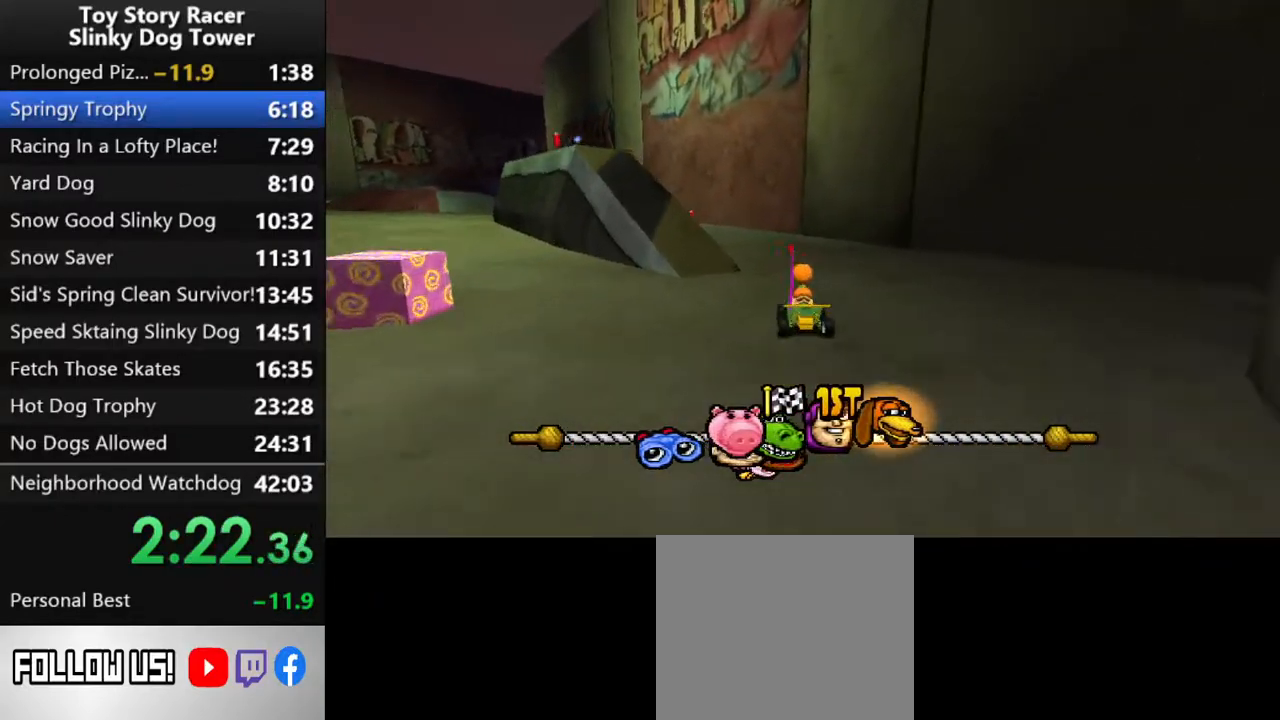
{"dt_ms": 500, "buttons": ["CROSS", "DPAD_LEFT"], "left_stick": "center", "right_stick": "down", "events": [[200, "DPAD_LEFT", "down"], [283, "DPAD_LEFT", "up"], [450, "DPAD_LEFT", "down"]]}
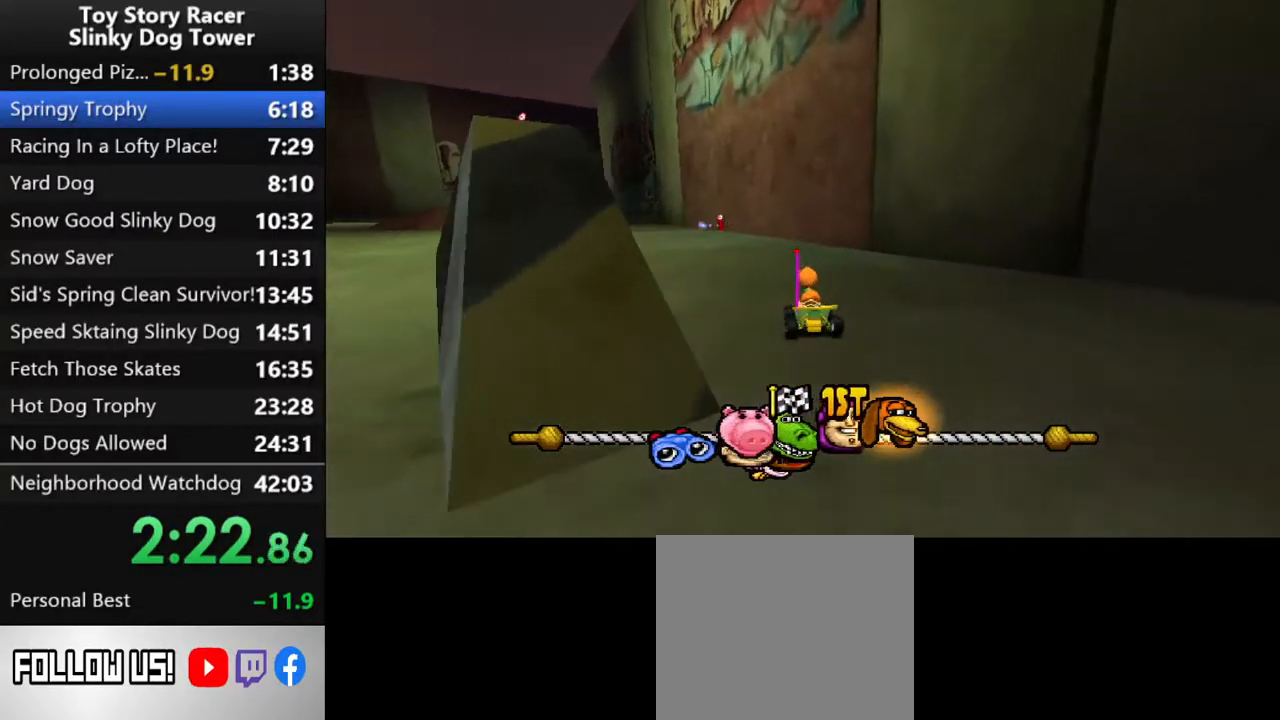
{"dt_ms": 500, "buttons": ["CROSS", "DPAD_LEFT"], "left_stick": "center", "right_stick": "down", "events": [[50, "DPAD_LEFT", "up"], [467, "DPAD_LEFT", "down"]]}
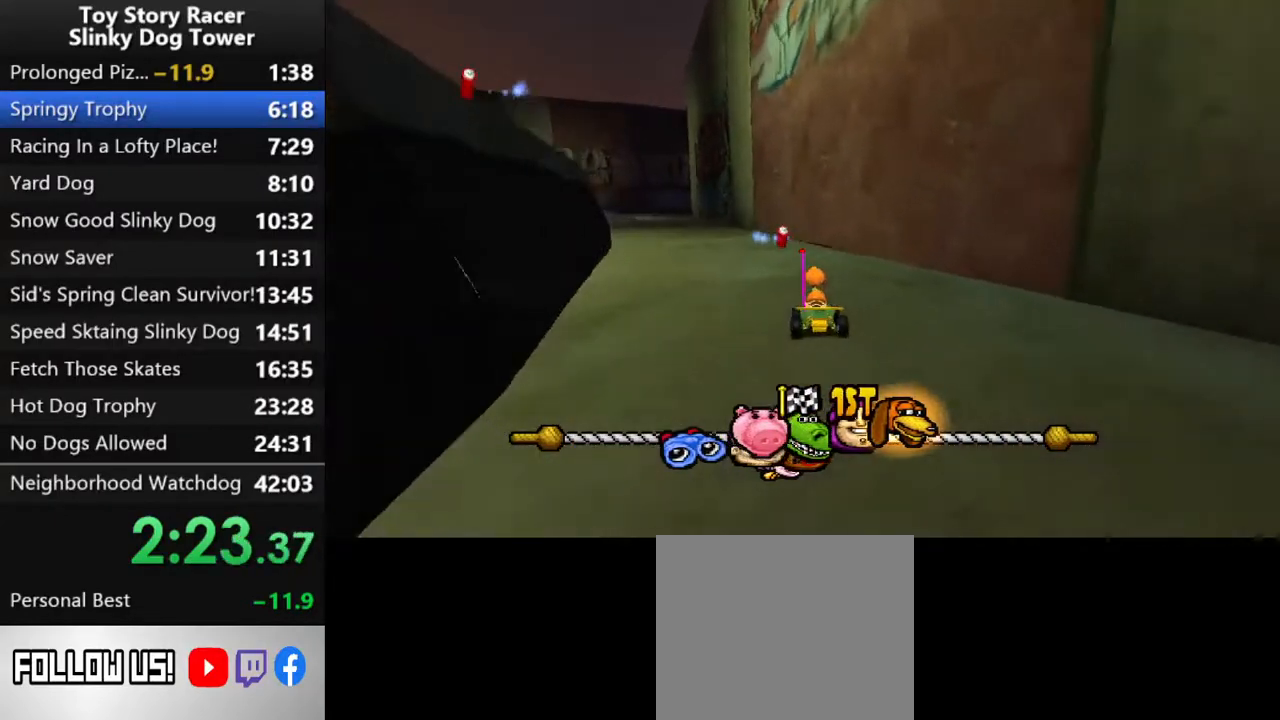
{"dt_ms": 500, "buttons": ["CROSS"], "left_stick": "center", "right_stick": "down", "events": [[83, "DPAD_LEFT", "up"]]}
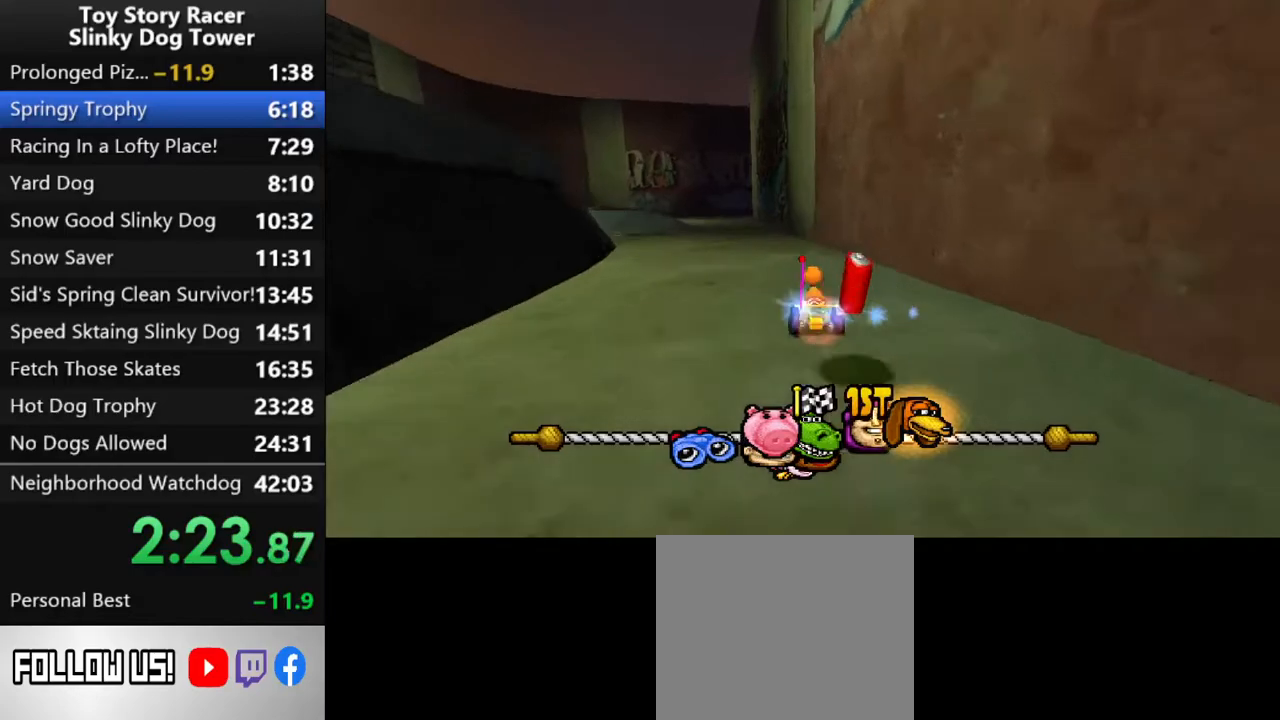
{"dt_ms": 500, "buttons": ["CROSS"], "left_stick": "center", "right_stick": "down", "events": [[83, "DPAD_LEFT", "down"], [117, "right_stick", "center"], [183, "DPAD_LEFT", "up"], [183, "right_stick", "down"]]}
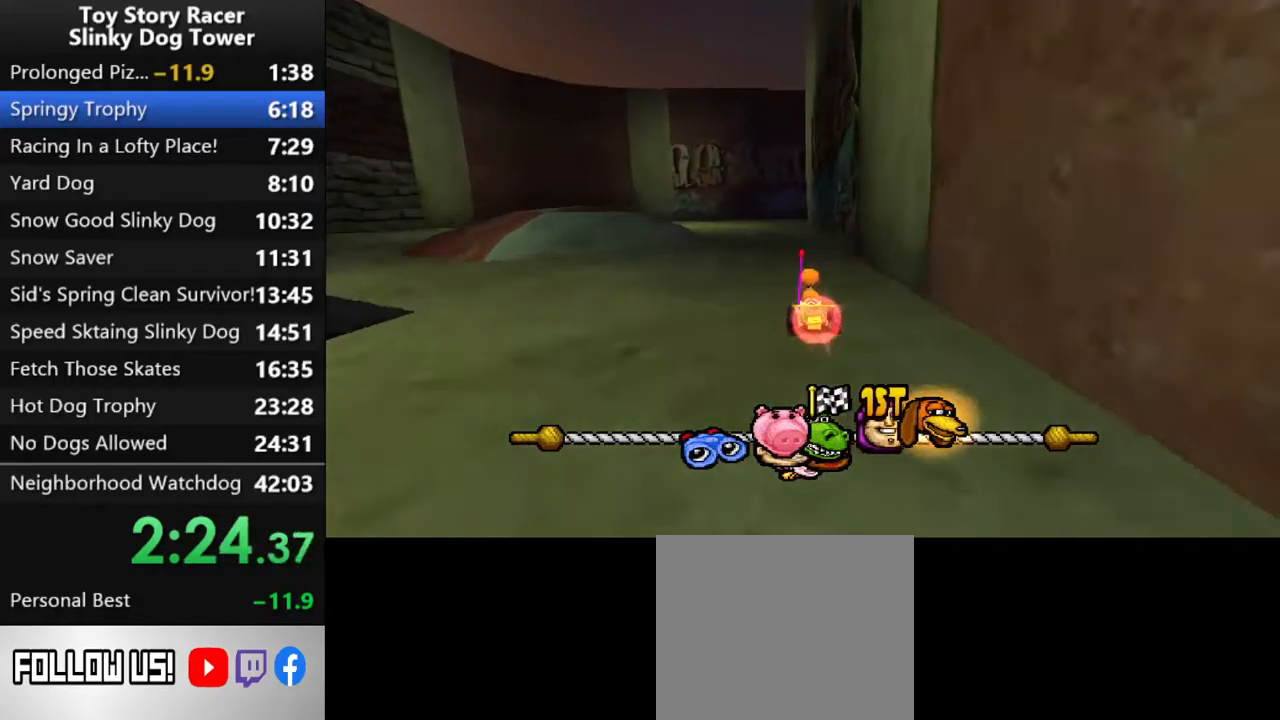
{"dt_ms": 500, "buttons": ["CROSS"], "left_stick": "center", "right_stick": "down", "events": []}
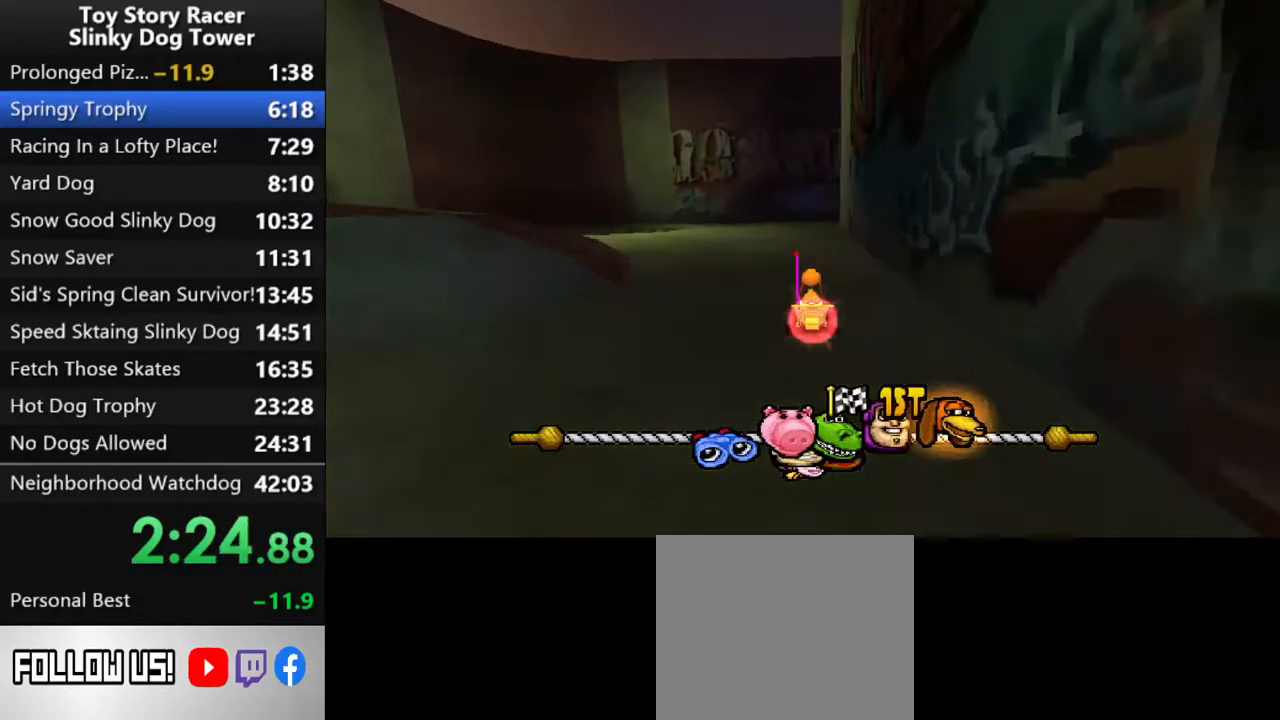
{"dt_ms": 500, "buttons": ["CROSS", "DPAD_RIGHT"], "left_stick": "center", "right_stick": "down"}
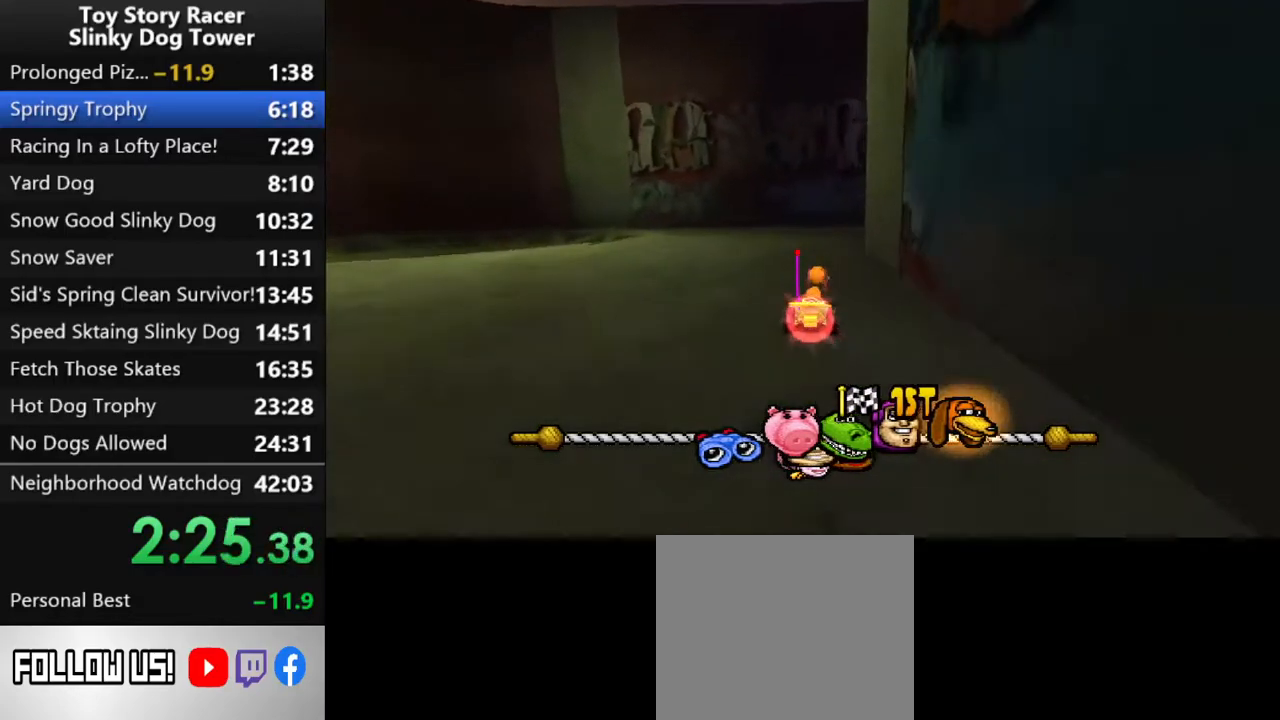
{"dt_ms": 500, "buttons": ["CROSS"], "left_stick": "center", "right_stick": "down", "events": [[383, "DPAD_RIGHT", "up"]]}
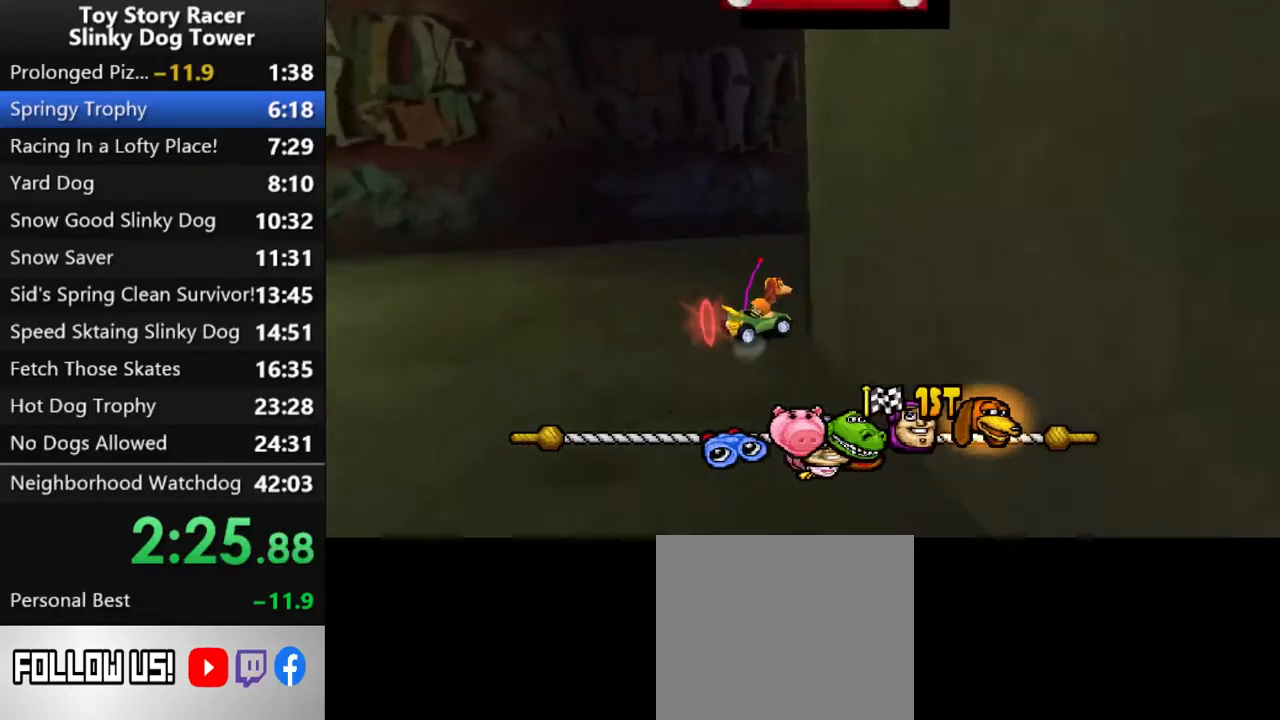
{"dt_ms": 500, "buttons": ["CROSS"], "left_stick": "center", "right_stick": "down", "events": []}
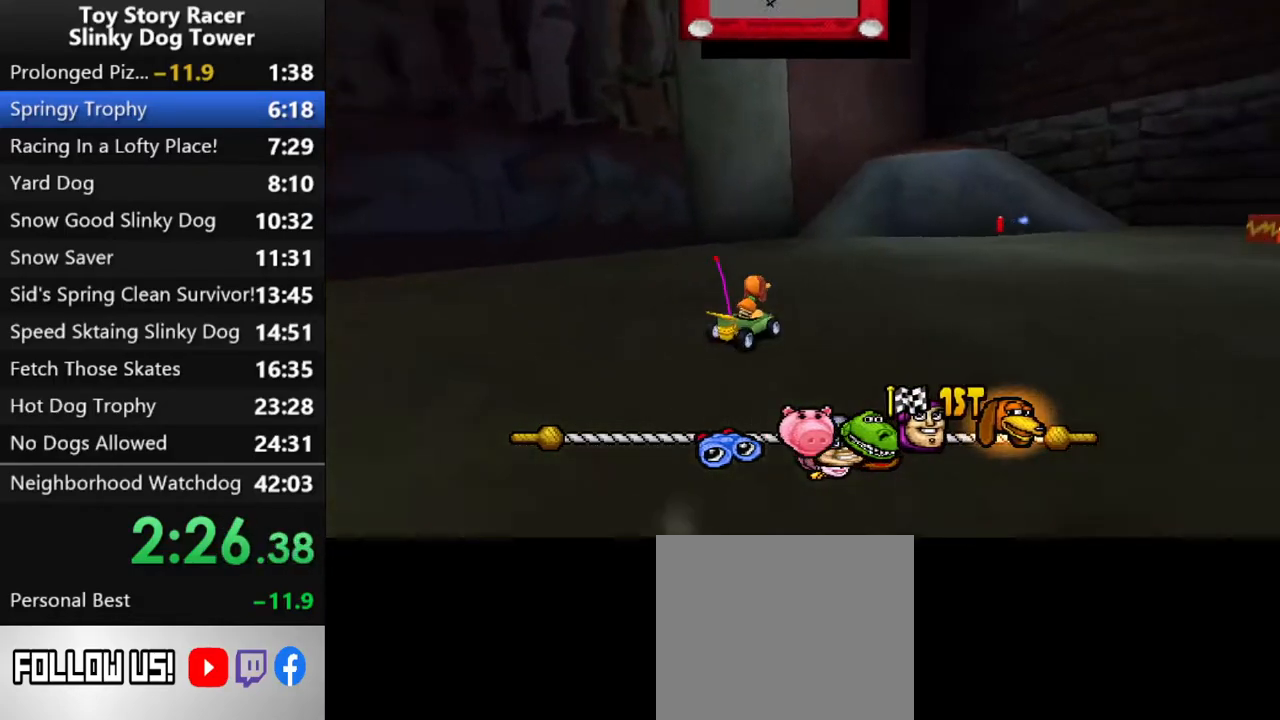
{"dt_ms": 500, "buttons": ["CROSS", "DPAD_RIGHT"], "left_stick": "center", "right_stick": "down", "events": [[267, "DPAD_RIGHT", "down"]]}
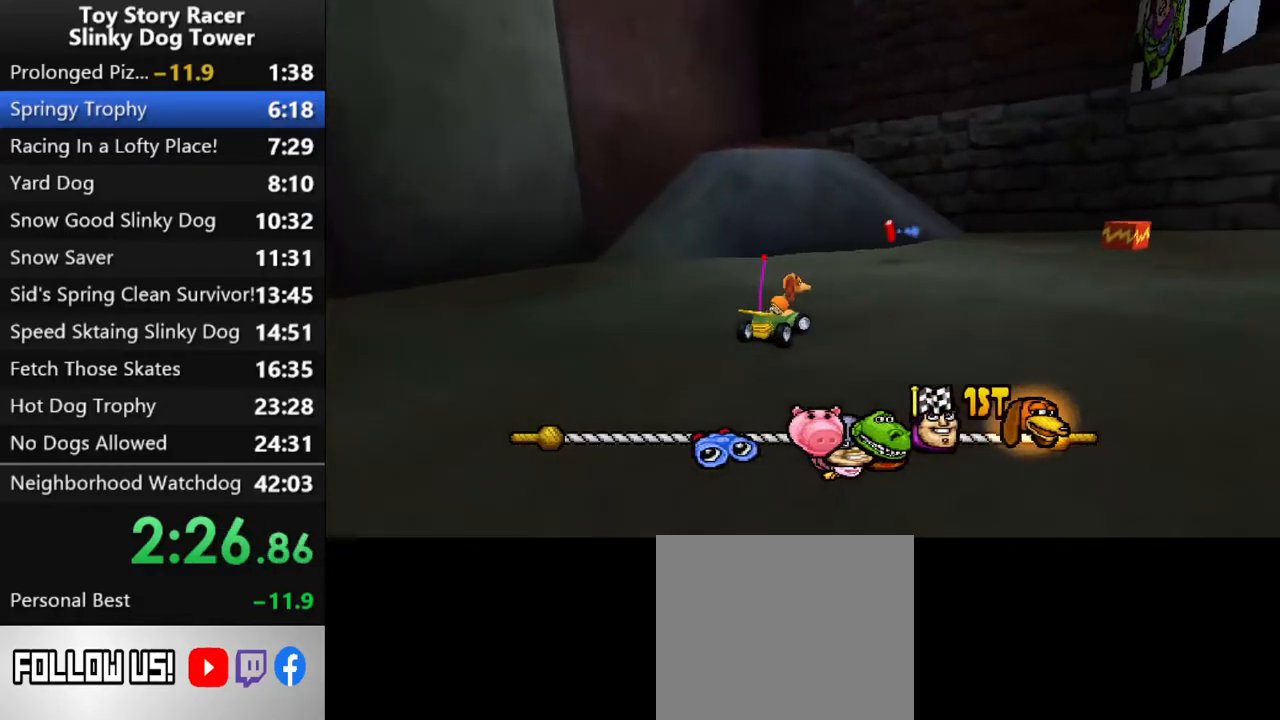
{"dt_ms": 500, "buttons": ["CROSS"], "left_stick": "center", "right_stick": "down", "events": [[267, "DPAD_RIGHT", "up"]]}
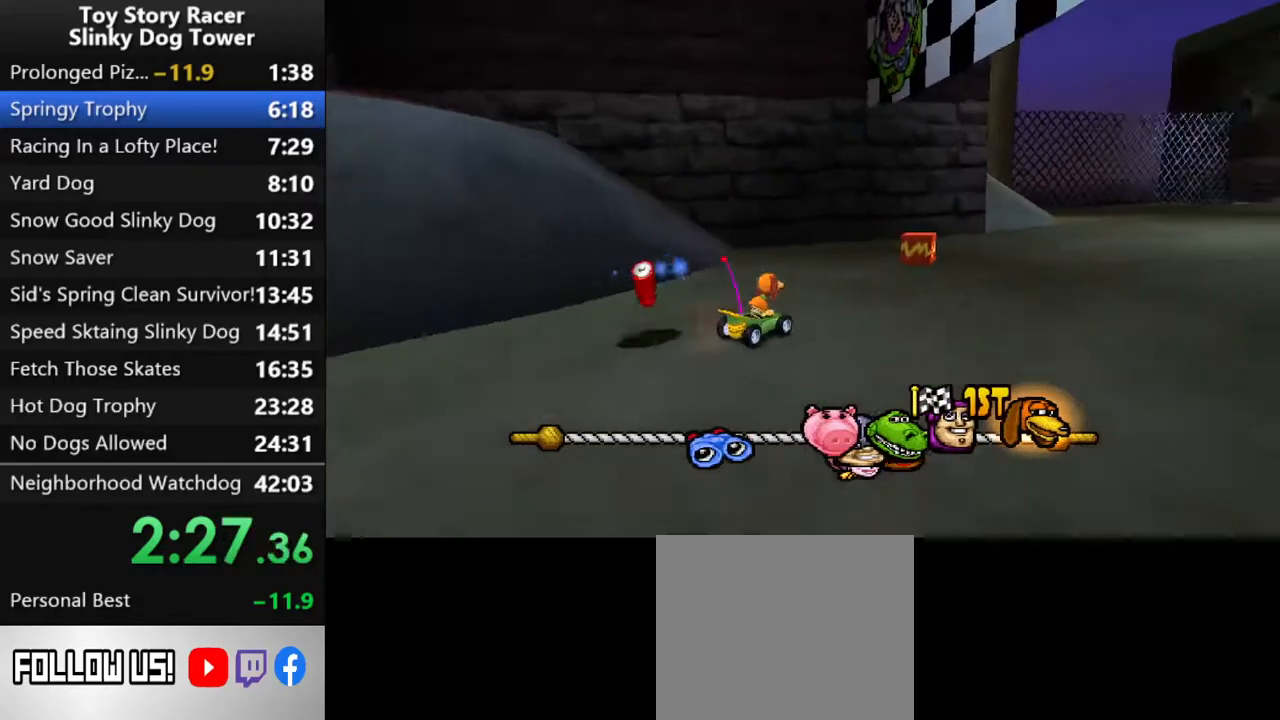
{"dt_ms": 500, "buttons": ["CROSS"], "left_stick": "center", "right_stick": "down", "events": [[83, "DPAD_RIGHT", "down"], [183, "DPAD_RIGHT", "up"], [250, "DPAD_RIGHT", "down"], [367, "DPAD_RIGHT", "up"]]}
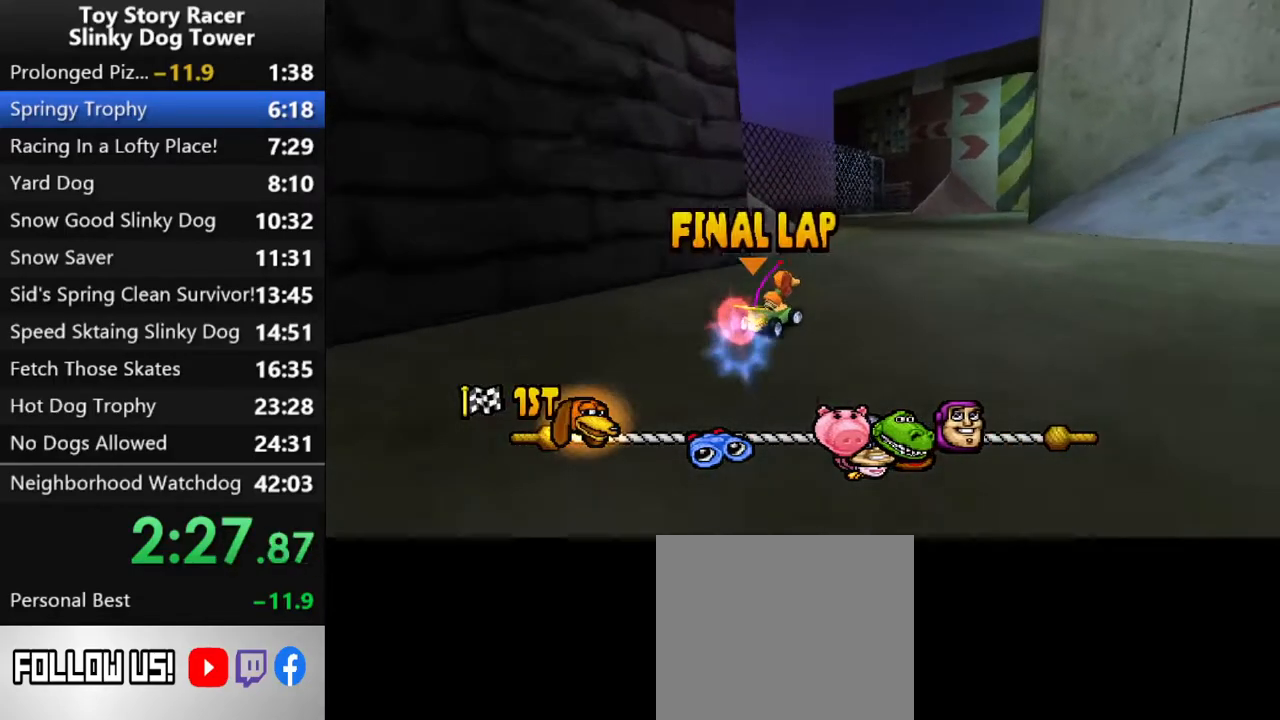
{"dt_ms": 500, "buttons": ["CROSS"], "left_stick": "center", "right_stick": "down", "events": [[33, "DPAD_LEFT", "down"], [133, "DPAD_LEFT", "up"]]}